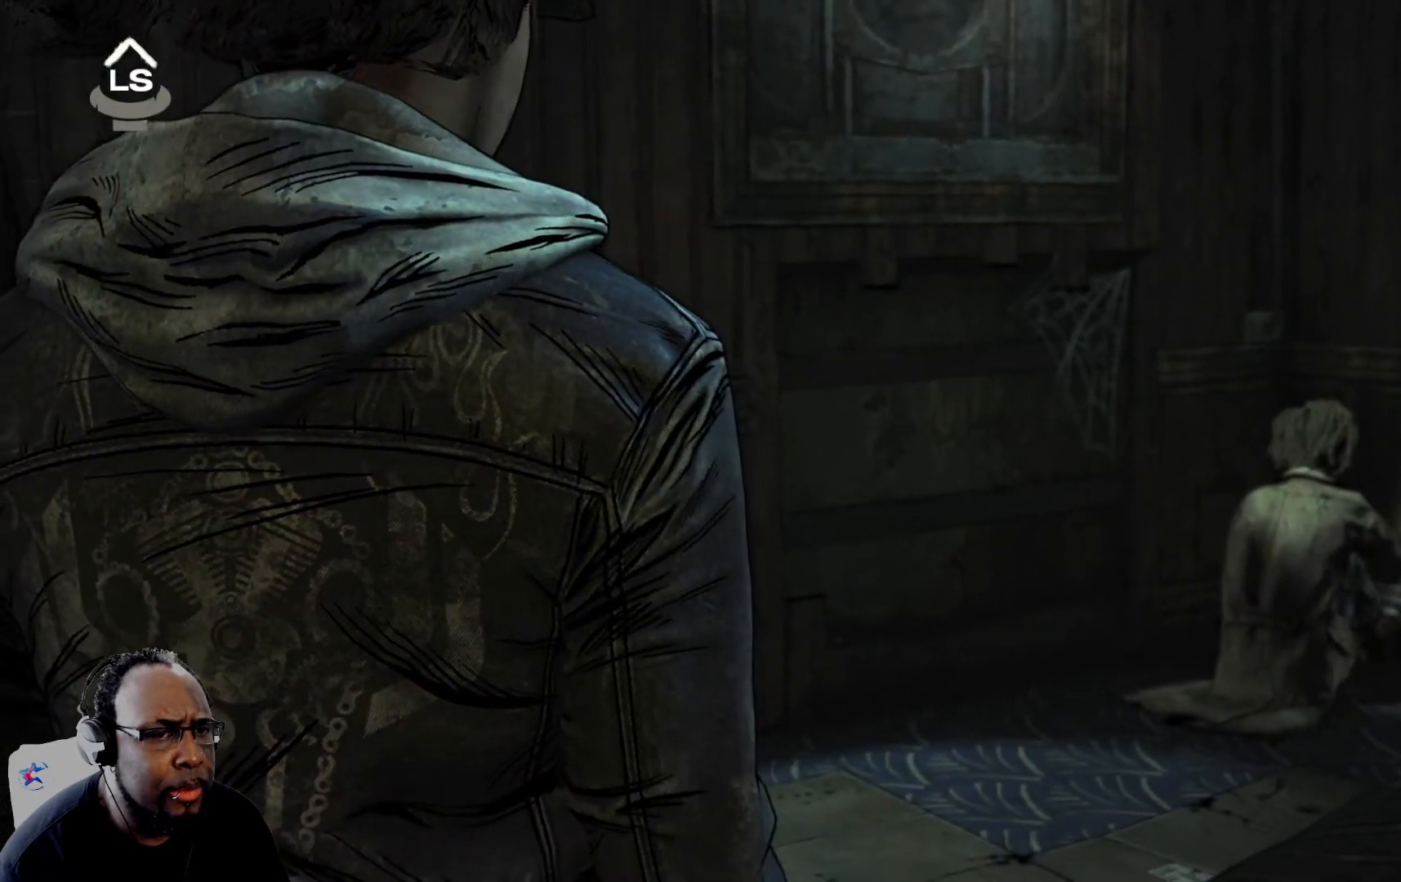
Gameplay with a controller (Xbox layout); each line is a JSON object with the inputs held at the frame after it. "events" lists button and stick changes between this image and that frame as [ms after this image, input, new state], when the widget could be followed in between.
{"buttons": [], "left_stick": "up", "right_stick": "center", "events": [[250, "left_stick", "up"]]}
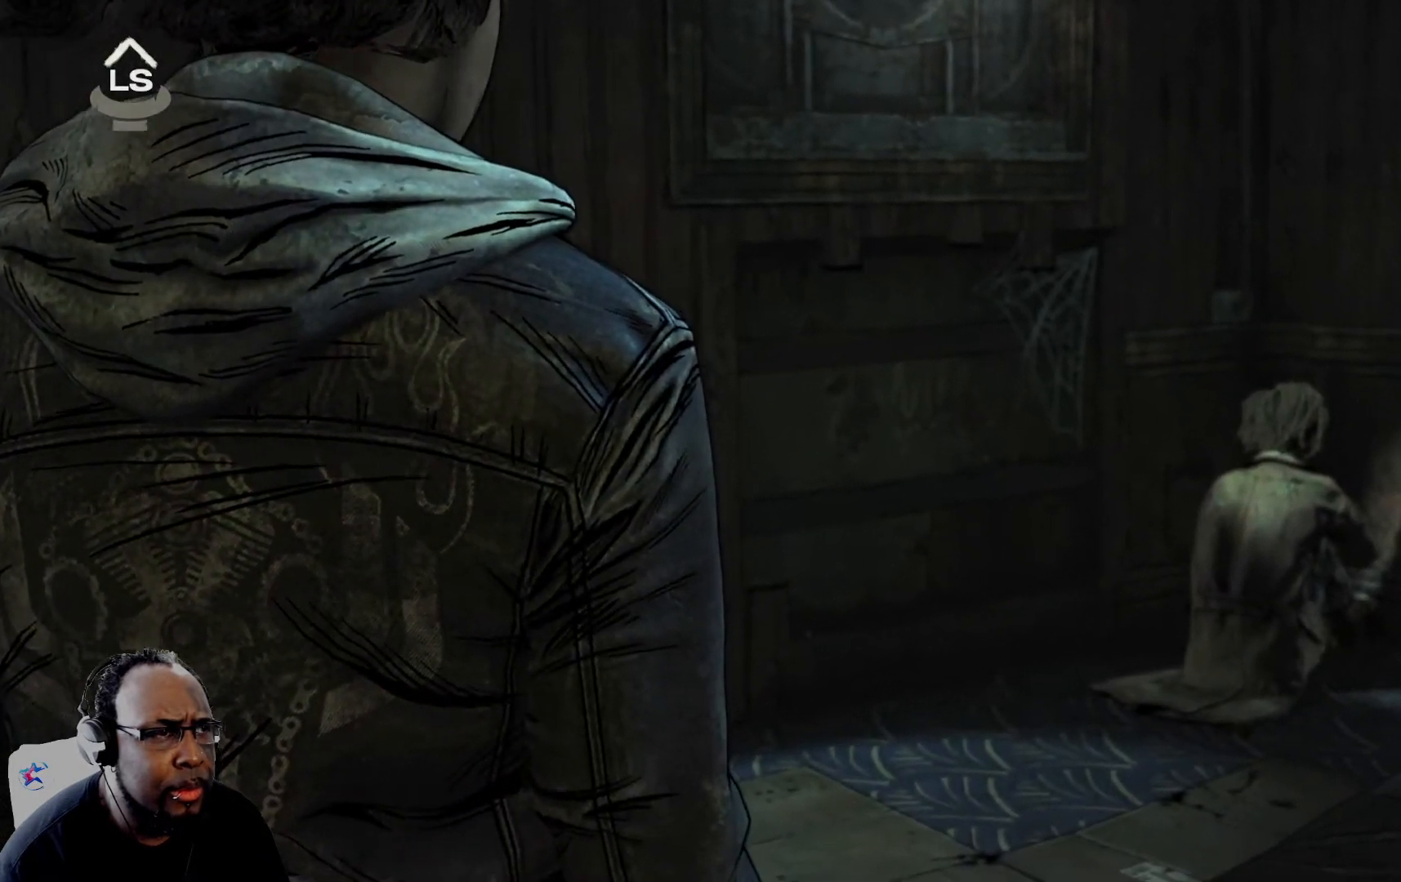
{"buttons": [], "left_stick": "up", "right_stick": "center", "events": []}
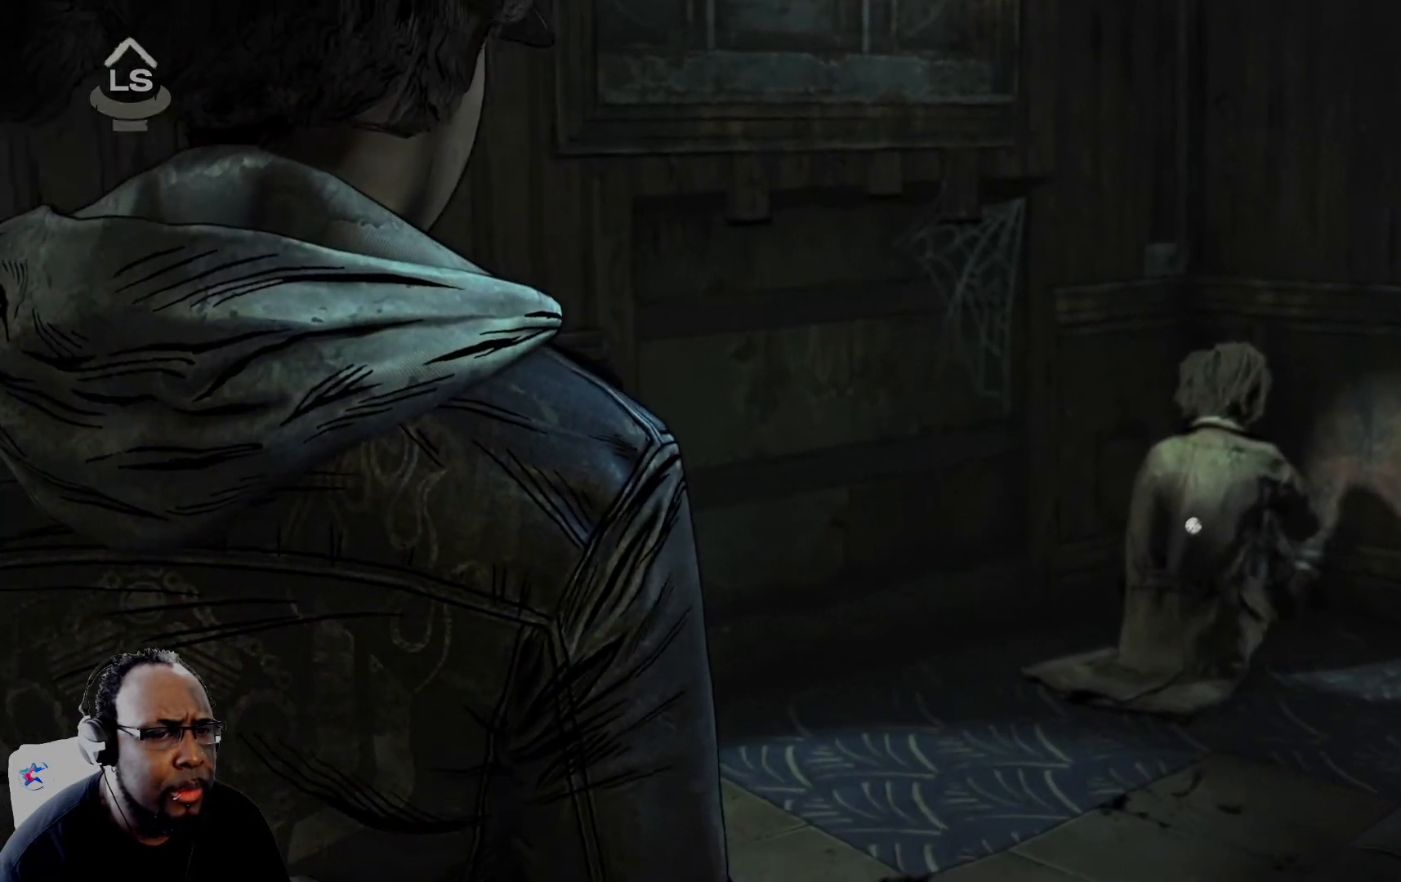
{"buttons": [], "left_stick": "up", "right_stick": "center", "events": []}
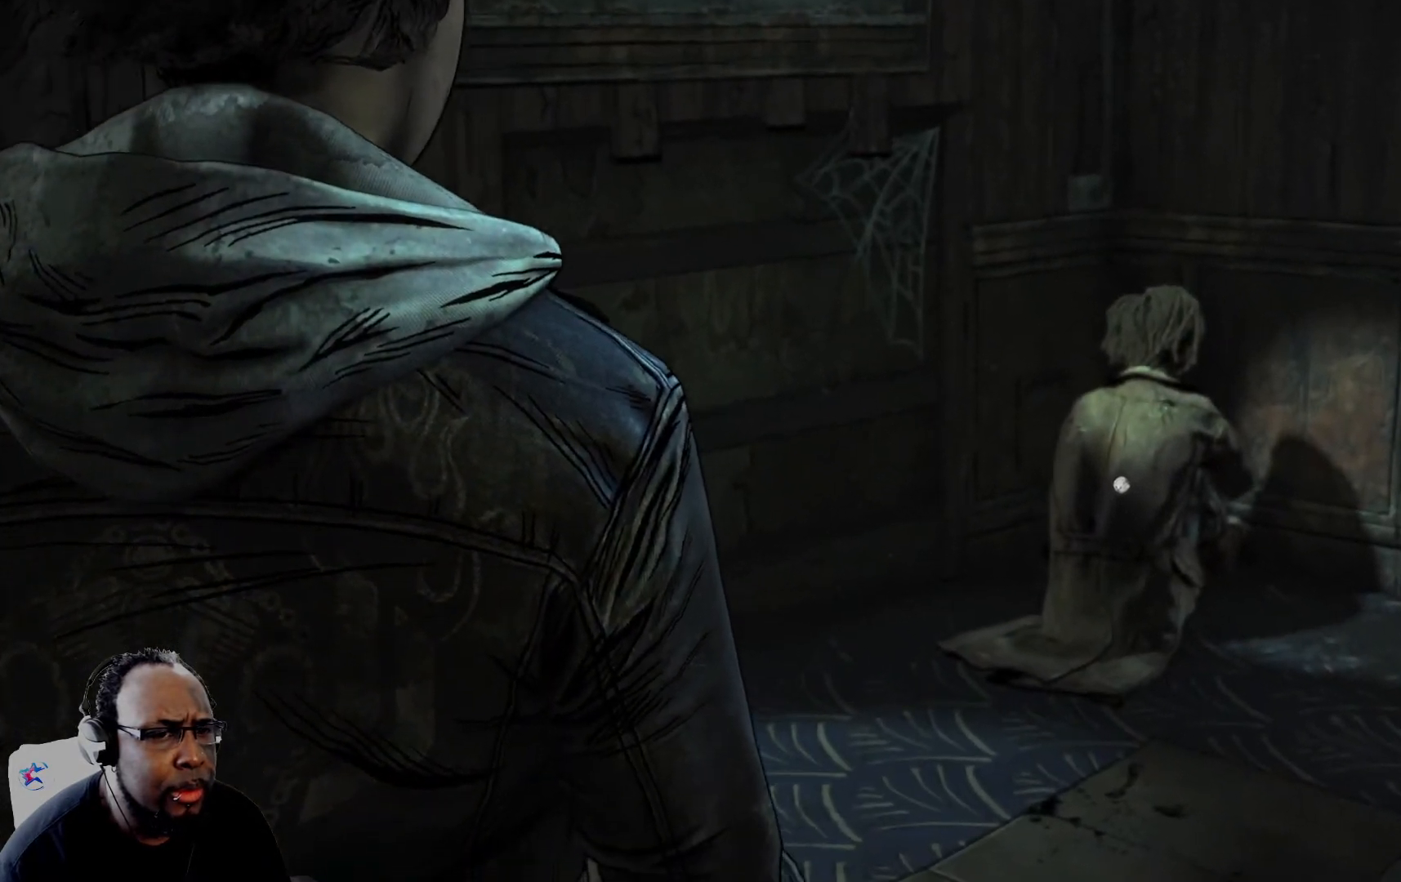
{"buttons": [], "left_stick": "up", "right_stick": "down-right", "events": [[292, "right_stick", "down-right"]]}
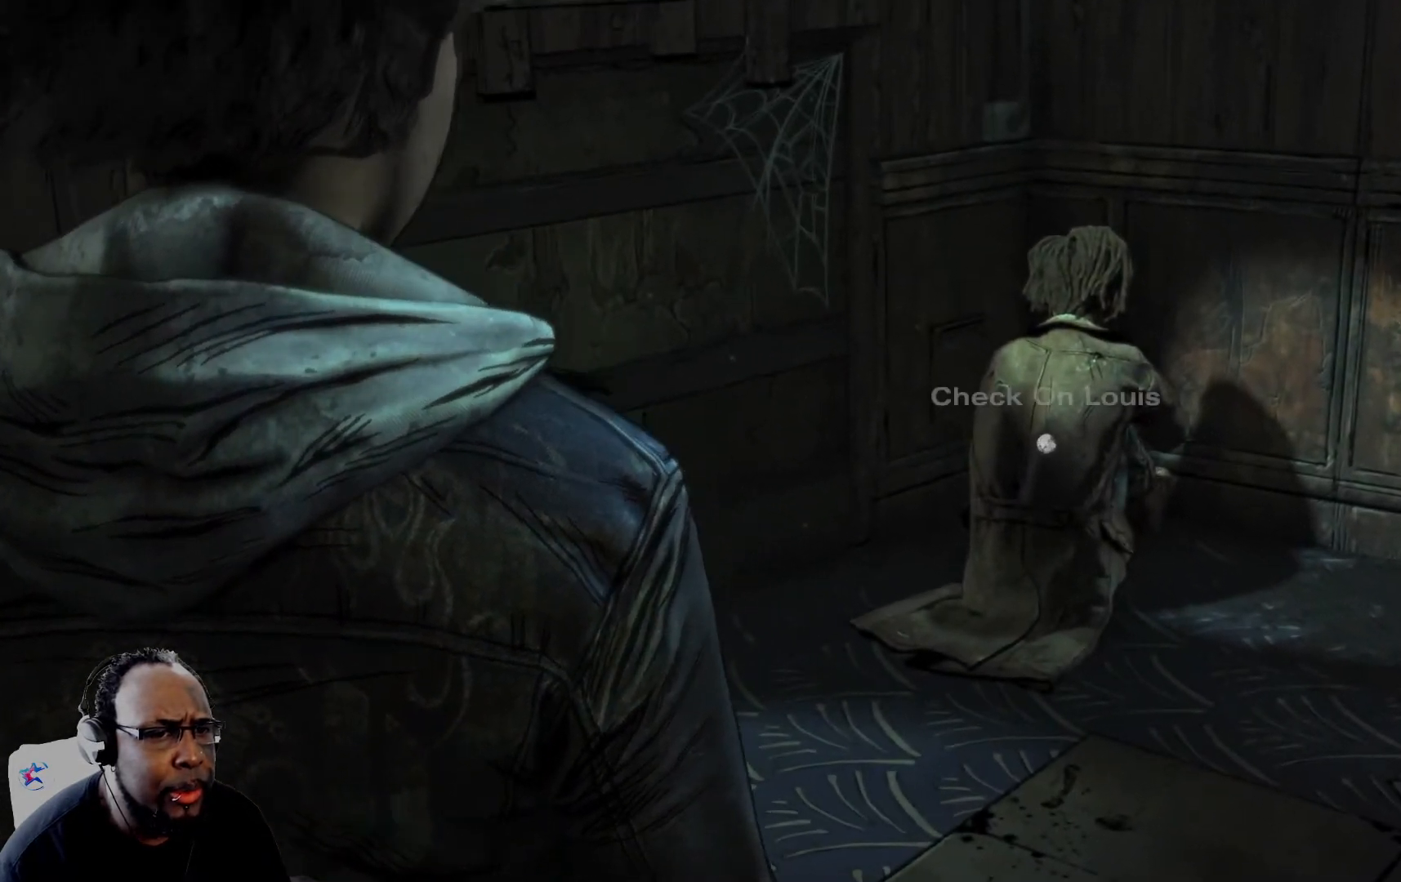
{"buttons": [], "left_stick": "up", "right_stick": "down-right", "events": []}
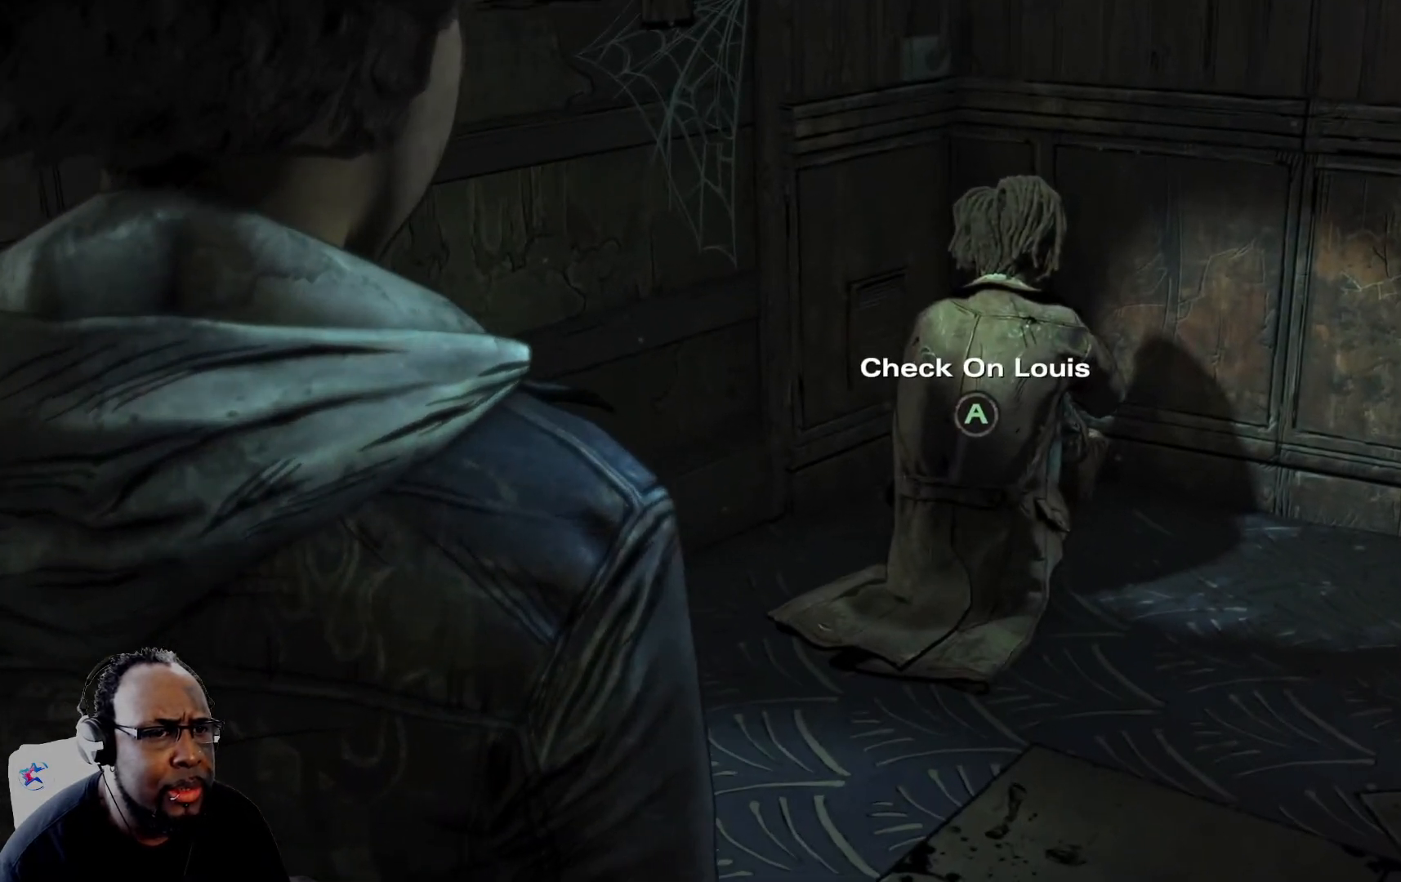
{"buttons": [], "left_stick": "up", "right_stick": "center", "events": [[209, "right_stick", "center"]]}
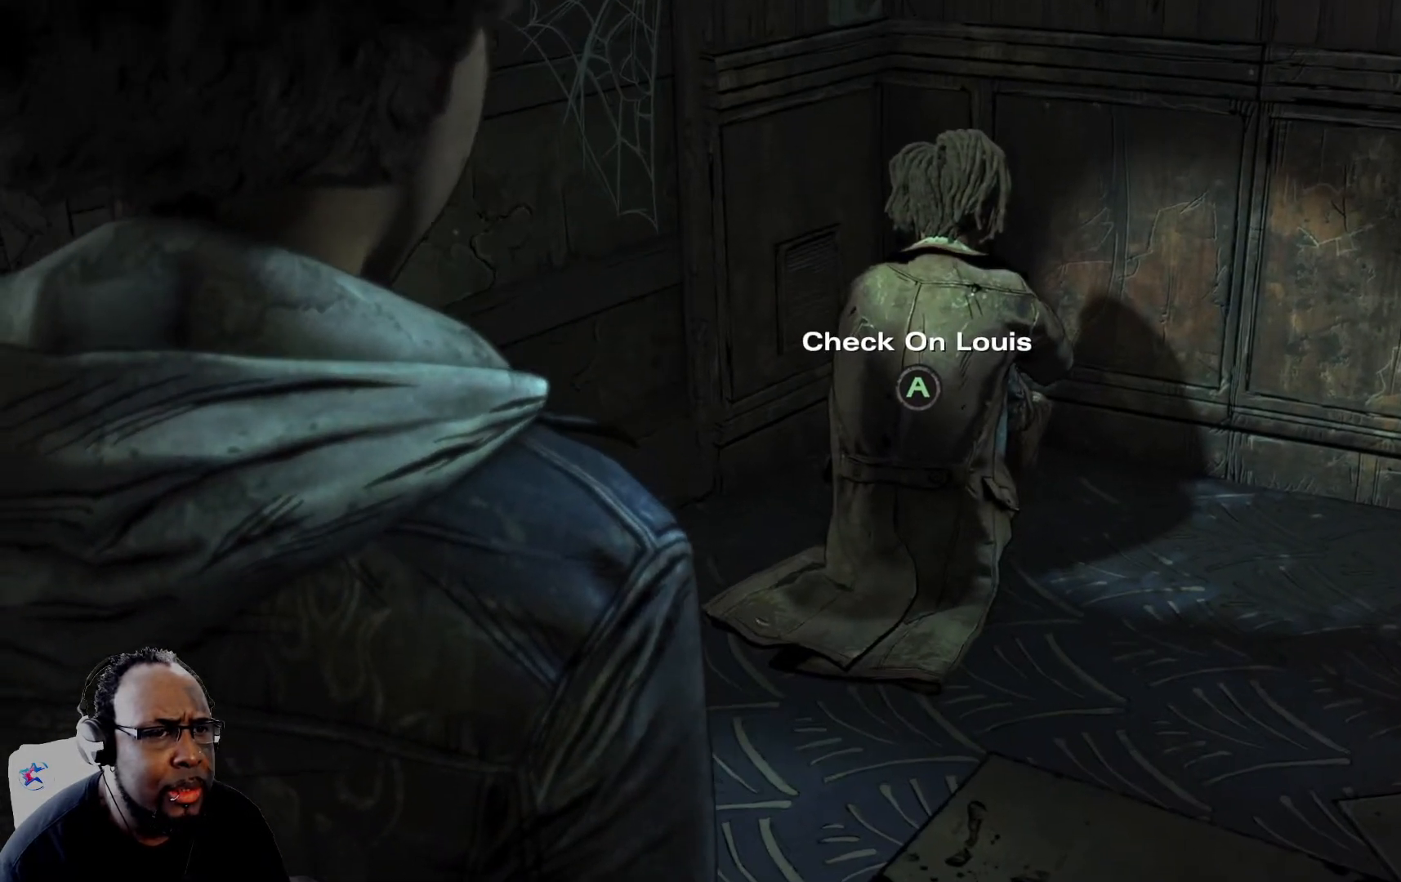
{"buttons": [], "left_stick": "up", "right_stick": "center", "events": [[125, "A", "down"], [250, "A", "up"]]}
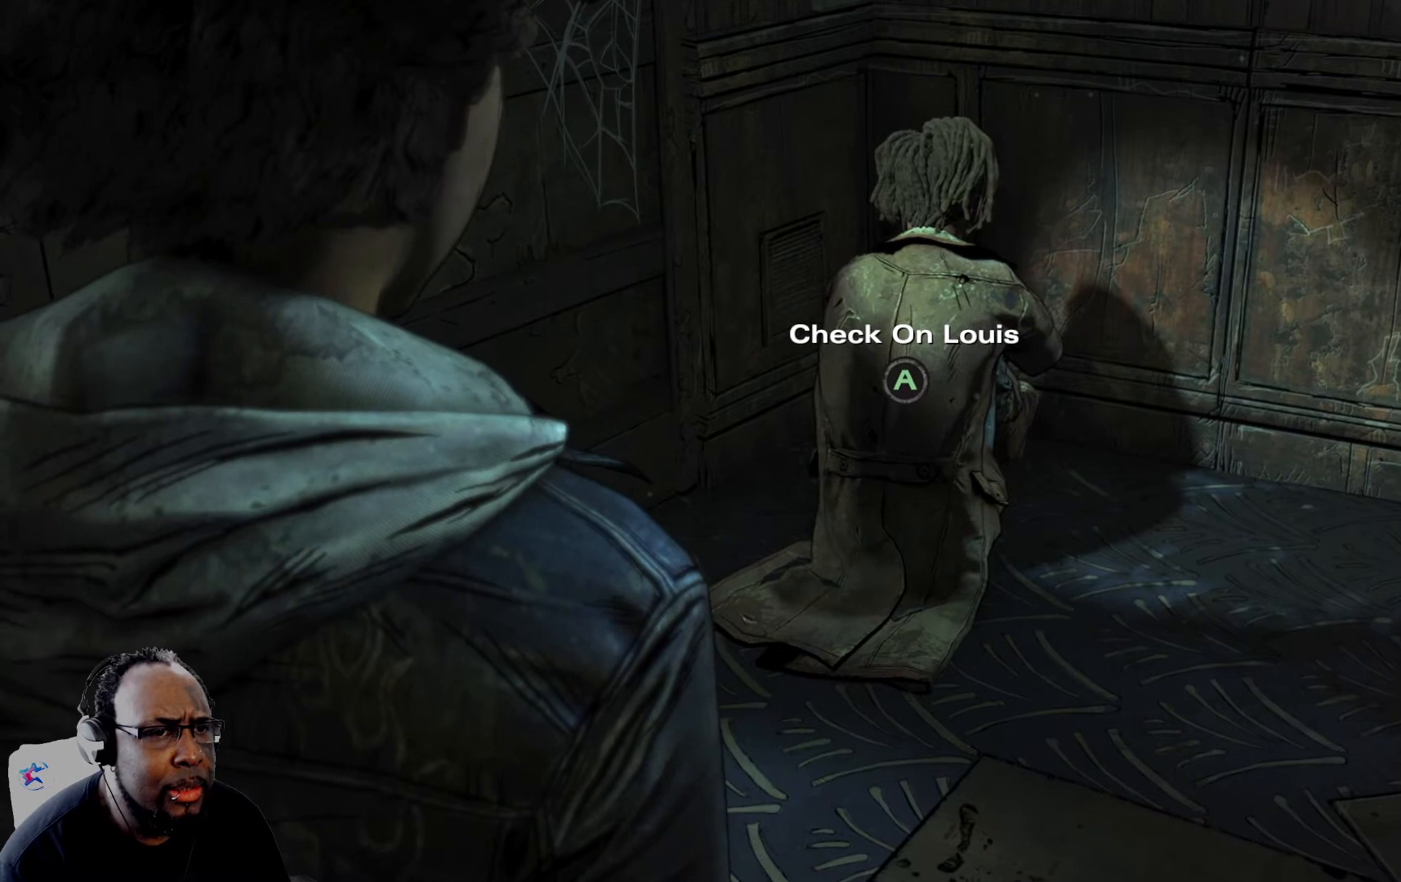
{"buttons": [], "left_stick": "center", "right_stick": "center", "events": [[125, "left_stick", "center"]]}